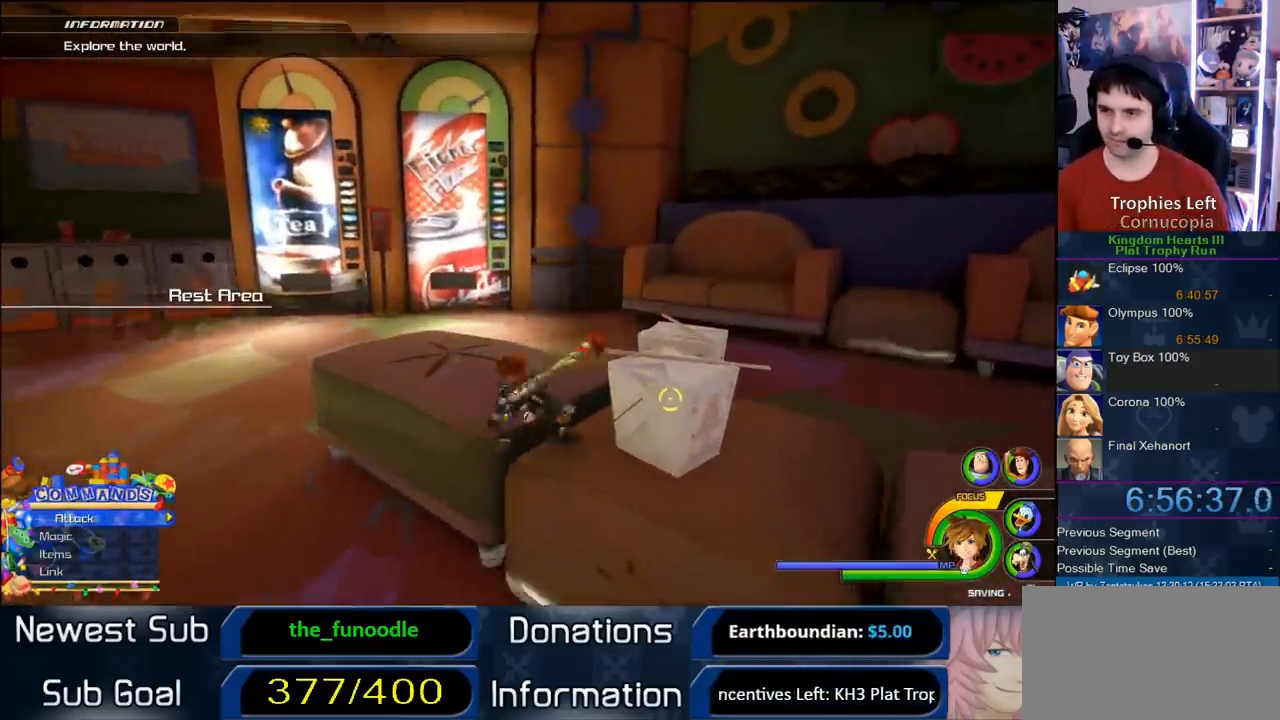
Gameplay with a controller (PlayStation layout); each line is a JSON object with the inputs held at the frame after it (dt_ms = milliseconds from this image to that frame). "events" lists button and stick changes between this image and that frame as [ms after this image, input, new state], when the widget could be followed in between. Not read: L2 L3 R2 R3.
{"dt_ms": 500, "buttons": [], "left_stick": "up", "right_stick": "right", "events": [[50, "CIRCLE", "up"], [450, "left_stick", "up"], [450, "right_stick", "right"]]}
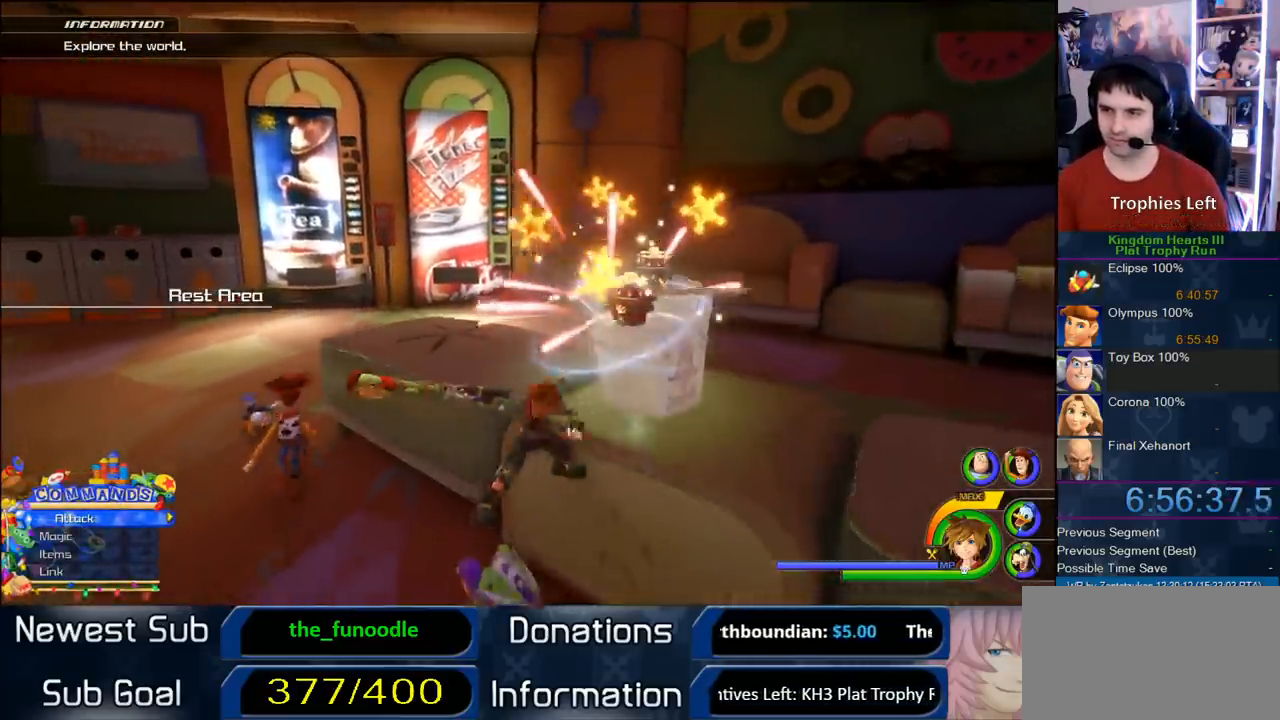
{"dt_ms": 500, "buttons": [], "left_stick": "up-left", "right_stick": "center", "events": [[217, "right_stick", "center"], [233, "left_stick", "up-left"]]}
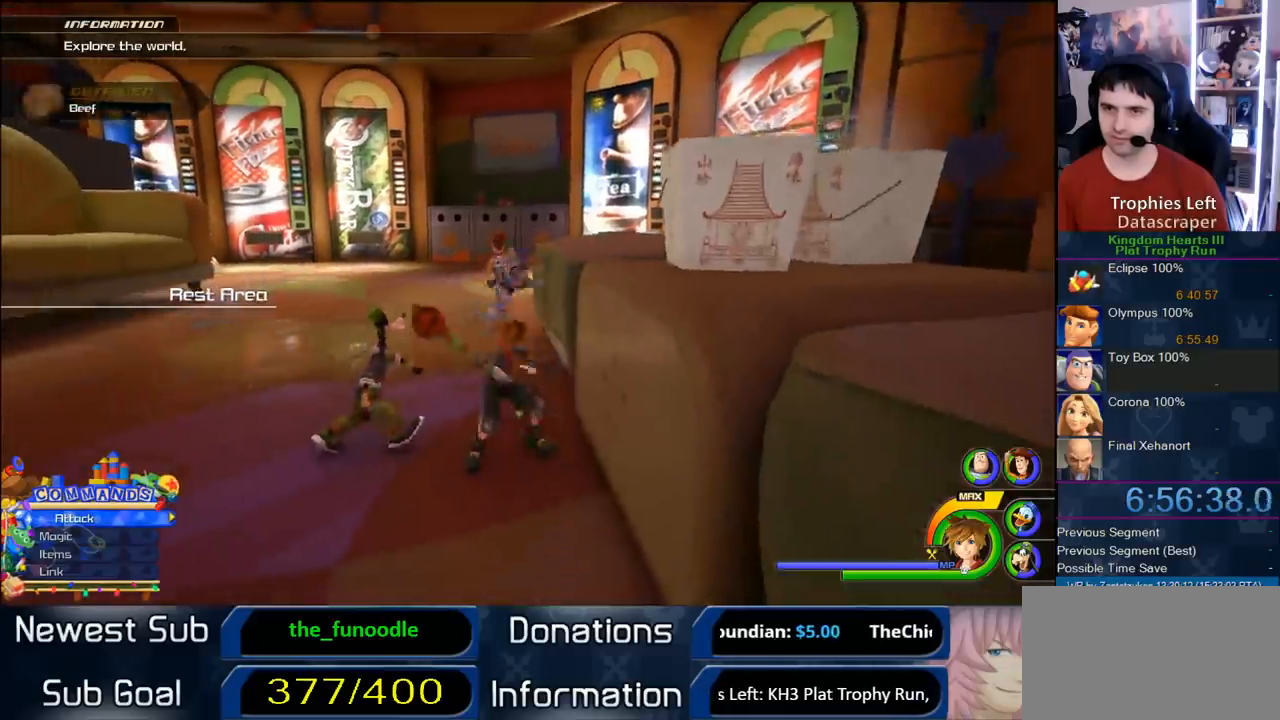
{"dt_ms": 500, "buttons": [], "left_stick": "up", "right_stick": "center", "events": [[133, "right_stick", "right"], [283, "left_stick", "up"], [283, "right_stick", "center"], [383, "SQUARE", "down"], [500, "SQUARE", "up"]]}
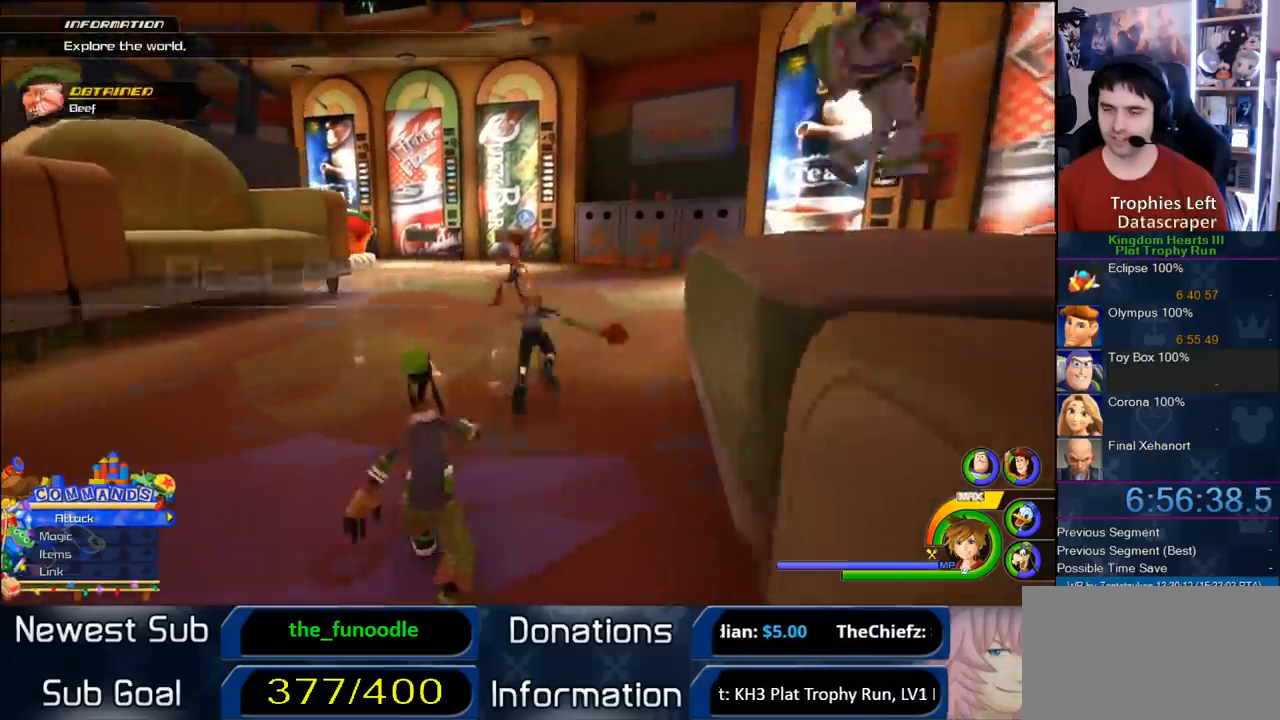
{"dt_ms": 500, "buttons": ["SQUARE"], "left_stick": "up-left", "right_stick": "center", "events": [[267, "left_stick", "up-left"], [433, "SQUARE", "down"]]}
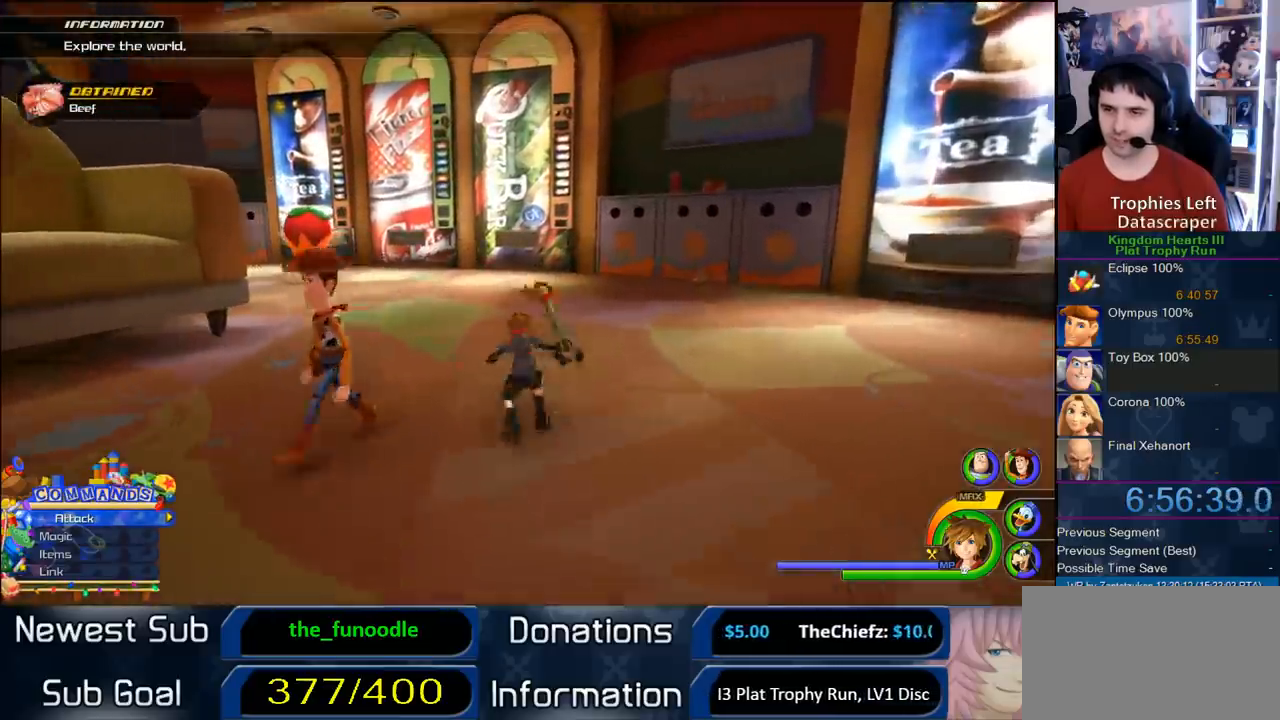
{"dt_ms": 500, "buttons": ["SQUARE"], "left_stick": "up-left", "right_stick": "center", "events": [[33, "SQUARE", "up"], [150, "right_stick", "down-right"], [350, "right_stick", "center"], [450, "SQUARE", "down"]]}
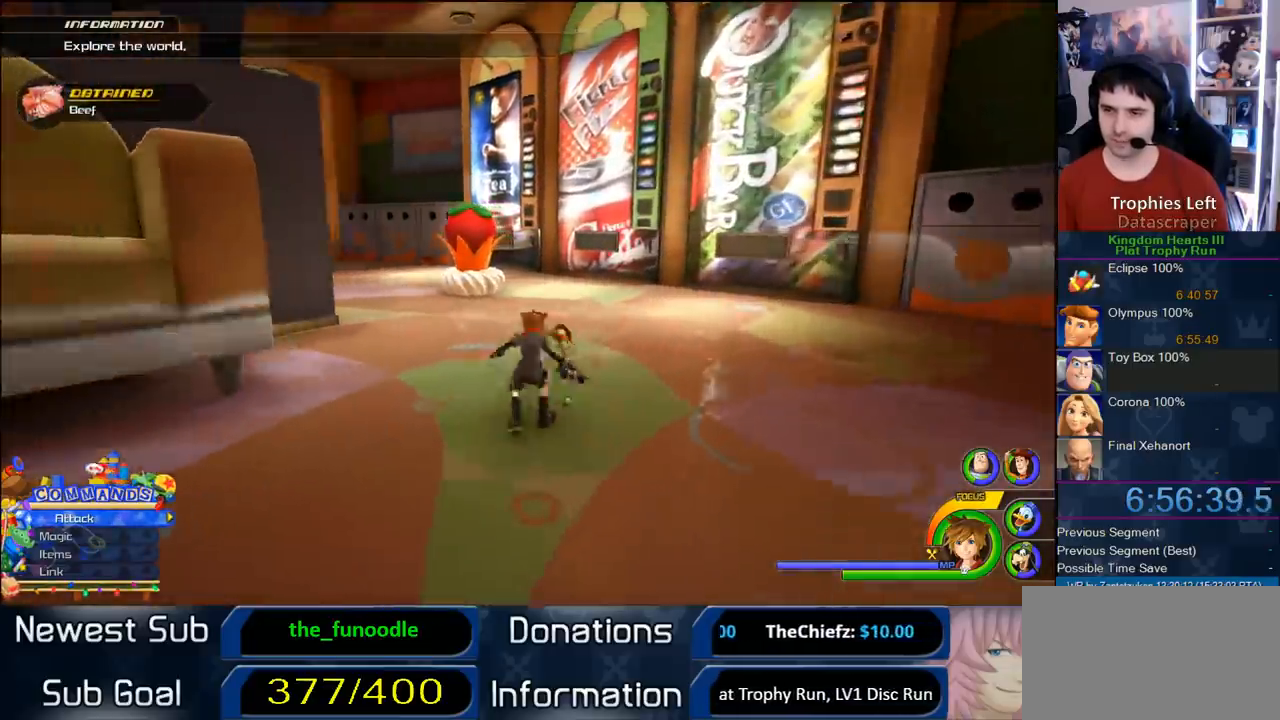
{"dt_ms": 500, "buttons": [], "left_stick": "up-left", "right_stick": "center", "events": [[17, "SQUARE", "up"]]}
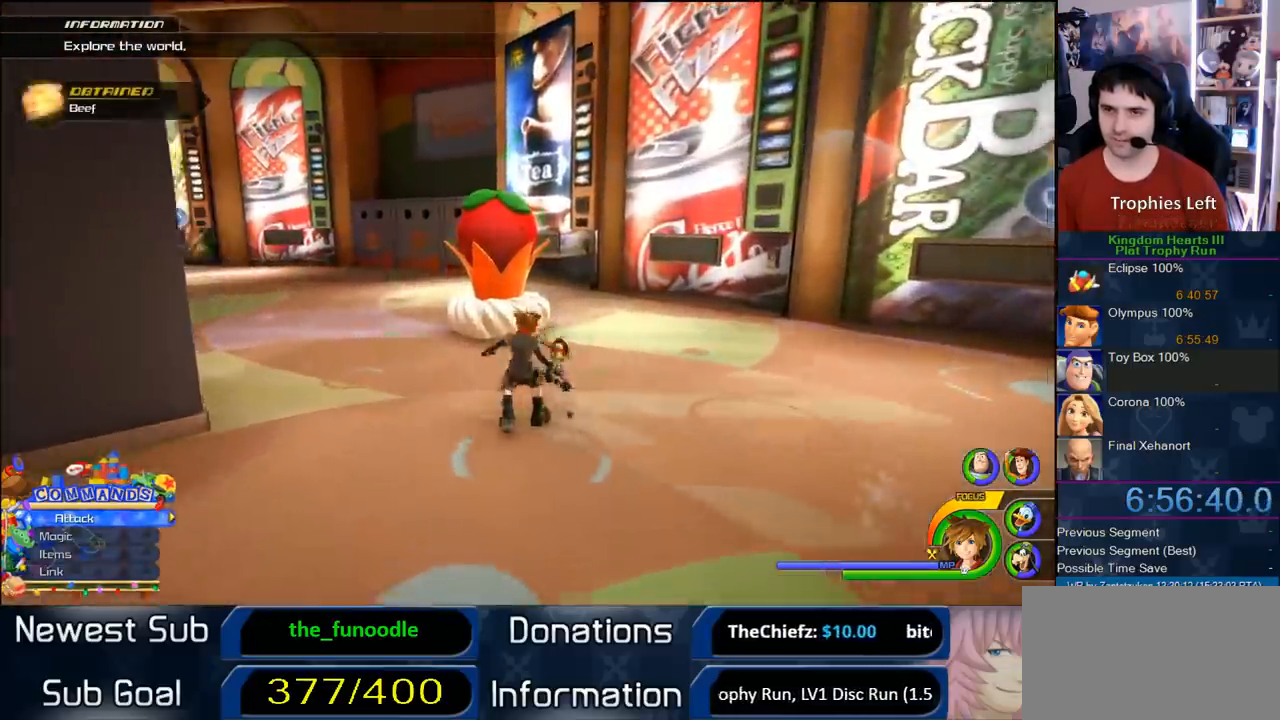
{"dt_ms": 500, "buttons": [], "left_stick": "center", "right_stick": "center", "events": [[200, "TRIANGLE", "down"], [267, "TRIANGLE", "up"], [417, "left_stick", "center"]]}
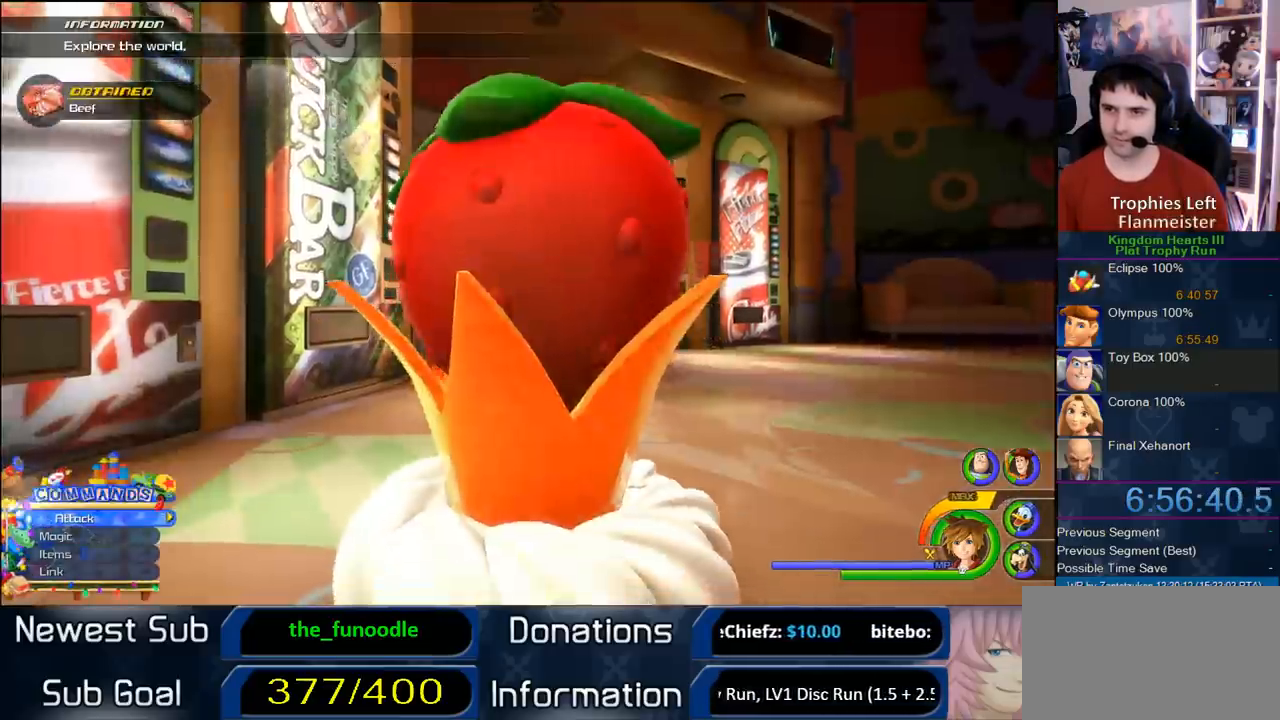
{"dt_ms": 500, "buttons": ["CIRCLE"], "left_stick": "center", "right_stick": "center", "events": [[133, "START", "down"], [233, "START", "up"], [267, "DPAD_DOWN", "down"], [350, "CIRCLE", "down"], [400, "DPAD_DOWN", "up"], [433, "CIRCLE", "up"], [467, "CIRCLE", "down"]]}
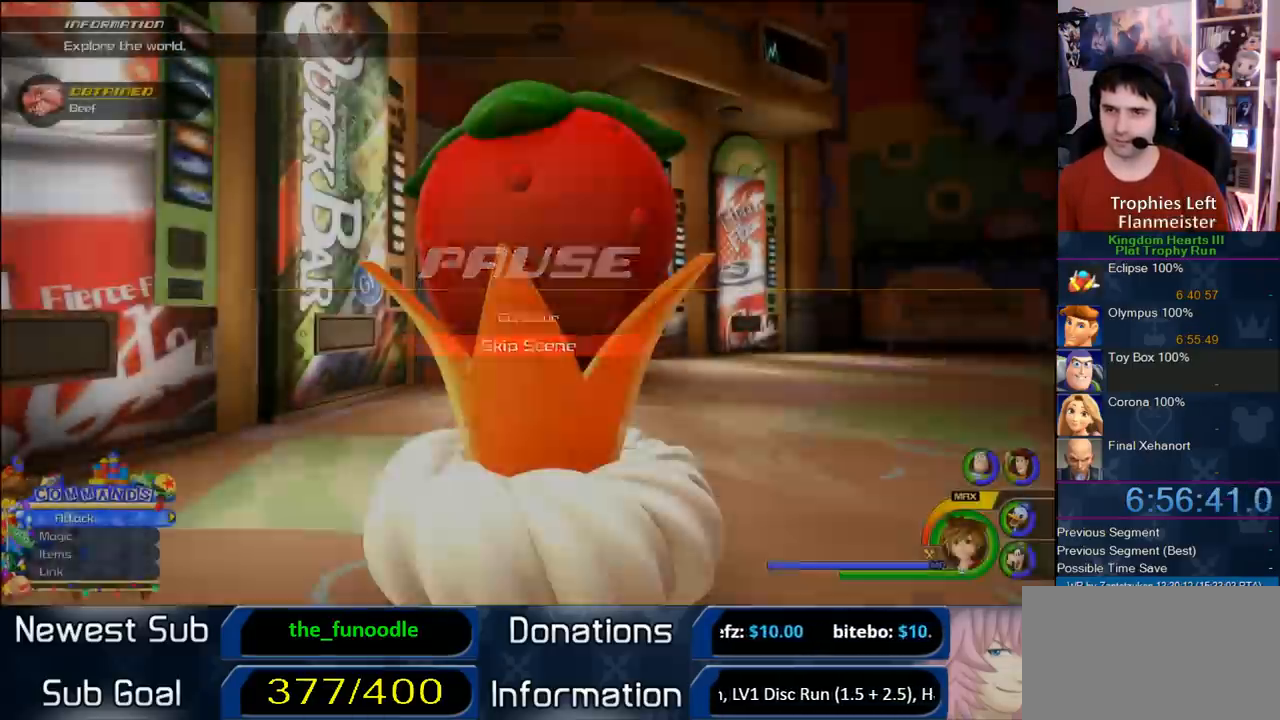
{"dt_ms": 500, "buttons": [], "left_stick": "center", "right_stick": "center", "events": [[100, "CIRCLE", "up"]]}
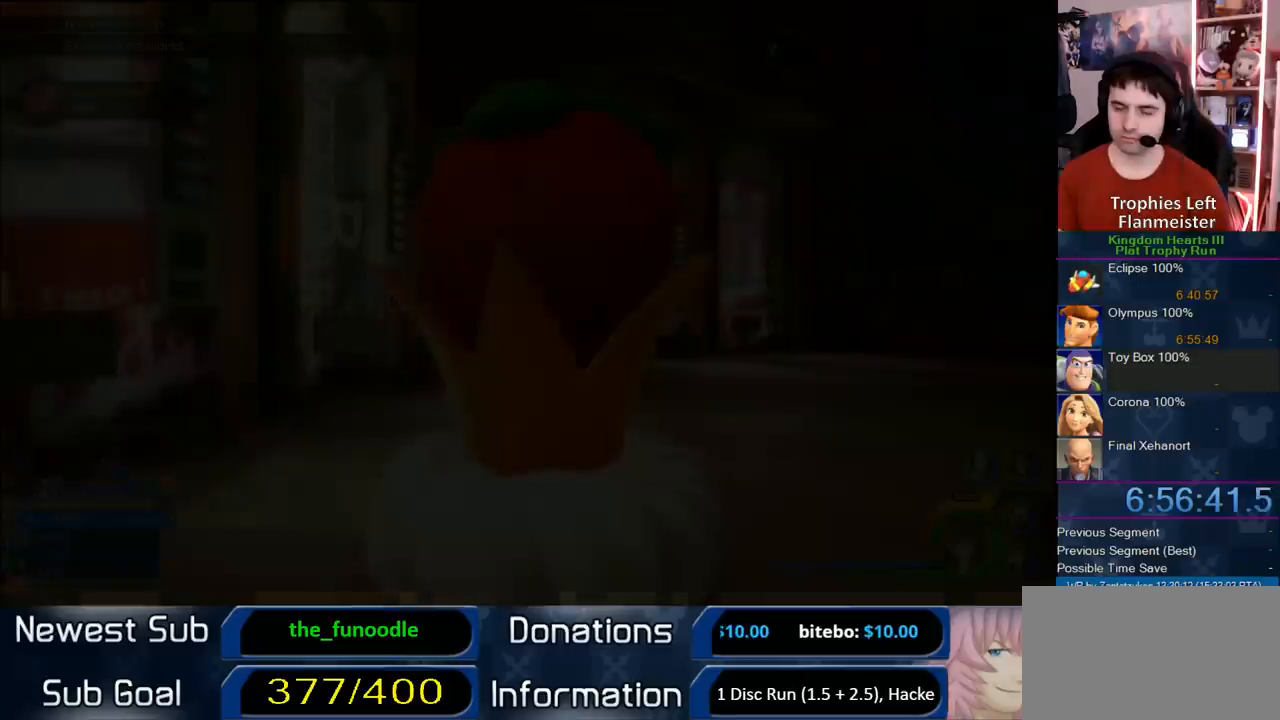
{"dt_ms": 500, "buttons": [], "left_stick": "center", "right_stick": "center", "events": []}
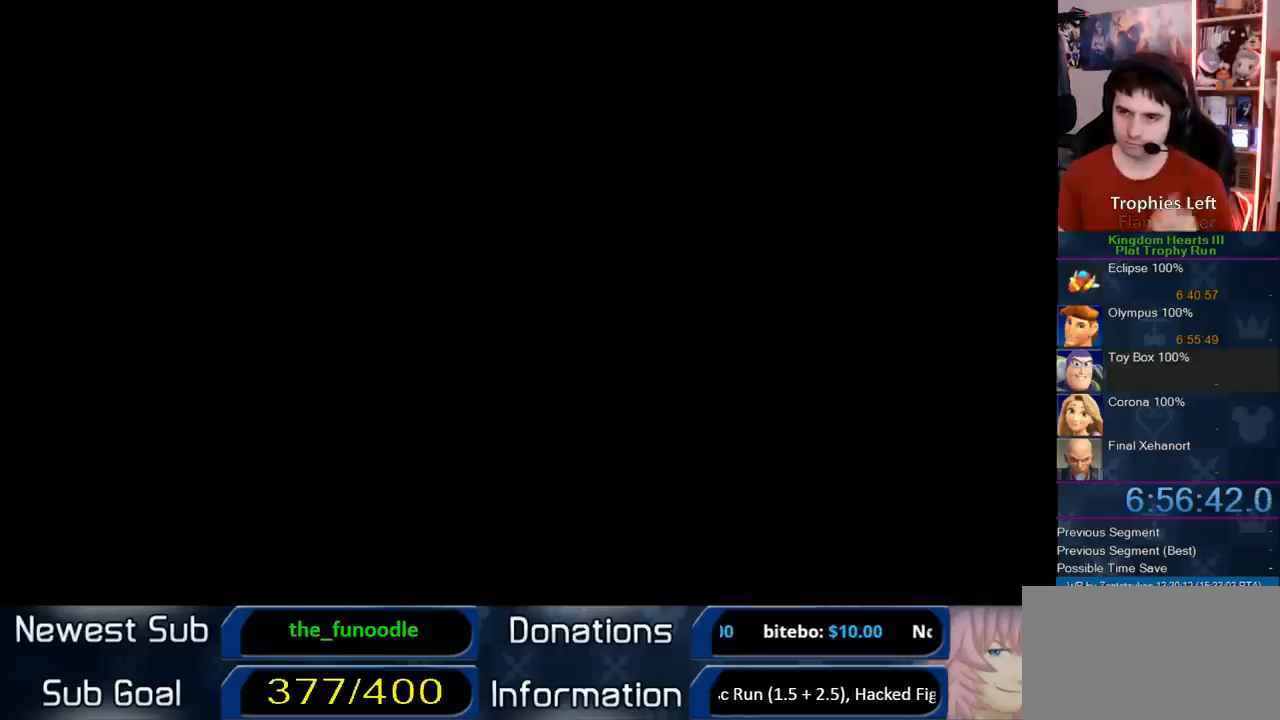
{"dt_ms": 500, "buttons": [], "left_stick": "center", "right_stick": "center", "events": []}
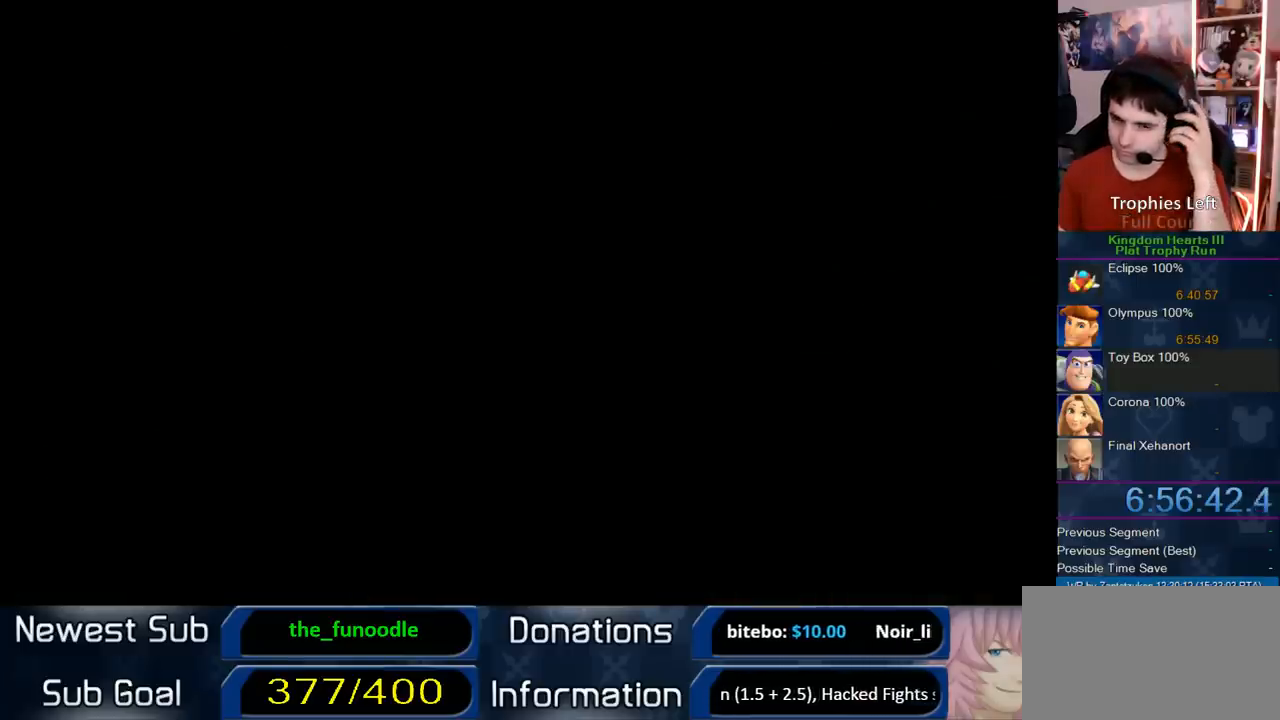
{"dt_ms": 500, "buttons": [], "left_stick": "center", "right_stick": "center", "events": []}
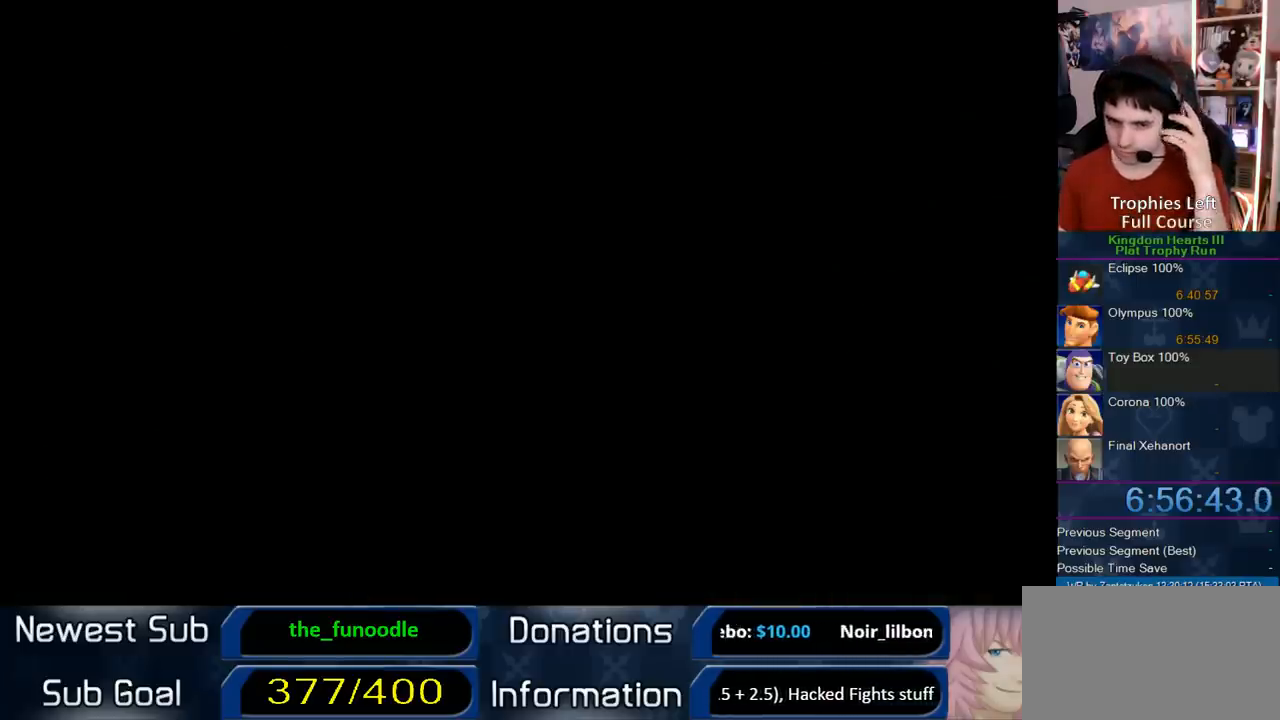
{"dt_ms": 500, "buttons": [], "left_stick": "center", "right_stick": "center", "events": []}
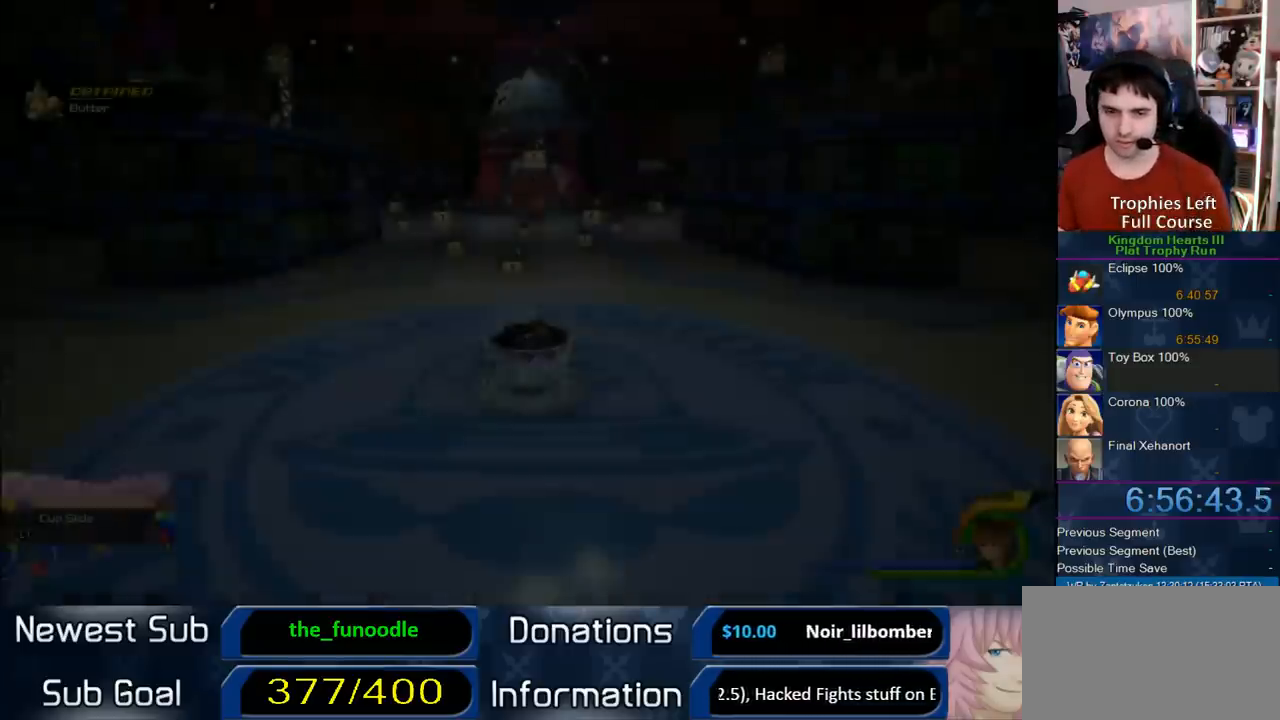
{"dt_ms": 500, "buttons": [], "left_stick": "center", "right_stick": "center", "events": []}
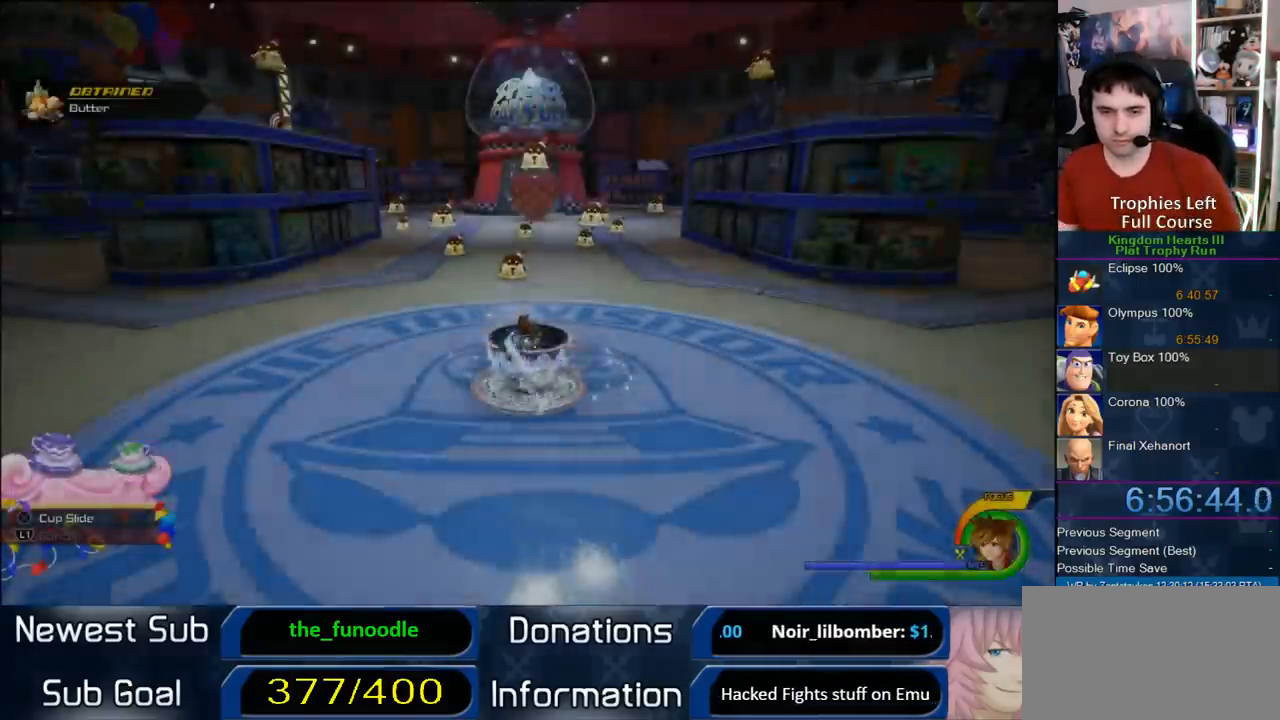
{"dt_ms": 500, "buttons": [], "left_stick": "center", "right_stick": "center", "events": []}
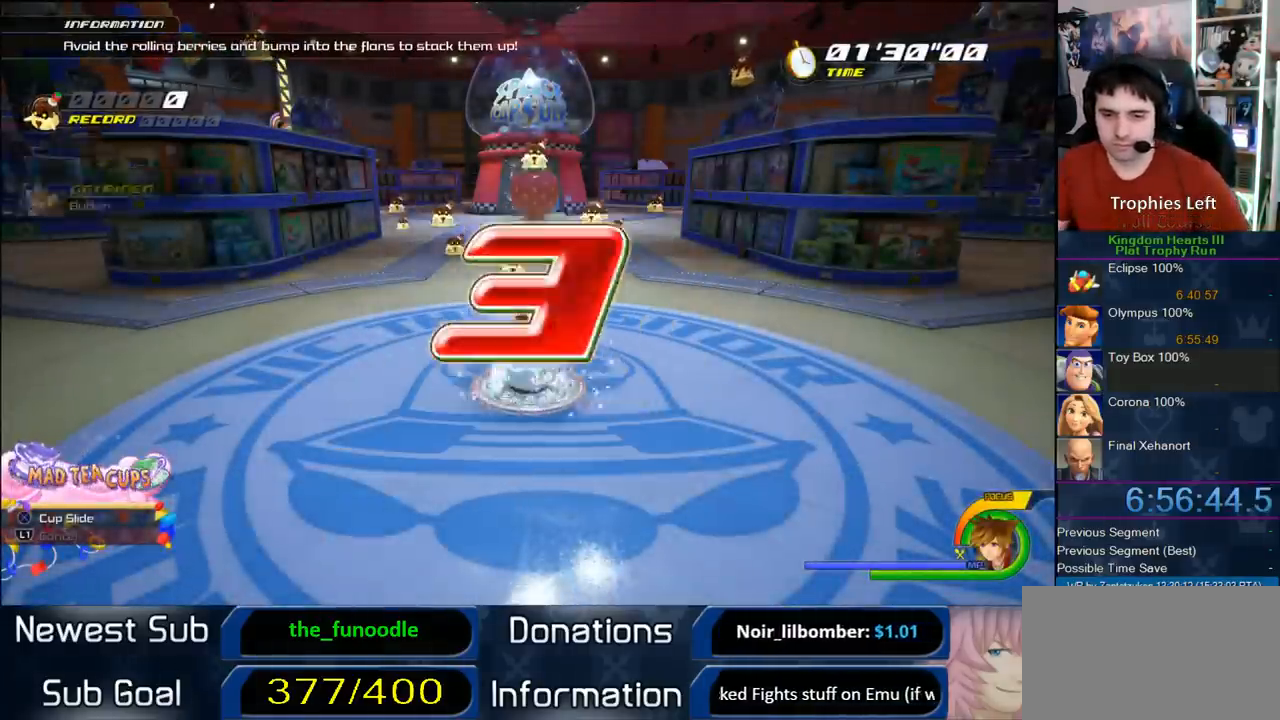
{"dt_ms": 500, "buttons": [], "left_stick": "center", "right_stick": "center", "events": []}
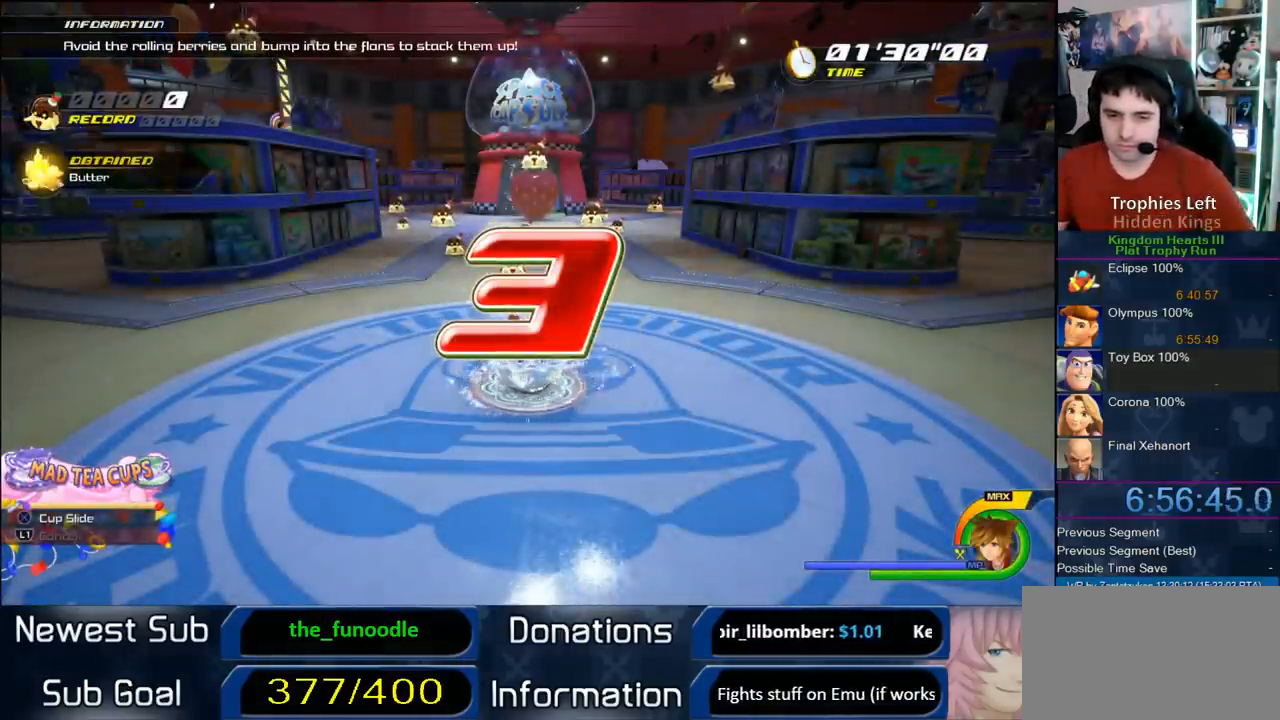
{"dt_ms": 500, "buttons": [], "left_stick": "center", "right_stick": "center", "events": []}
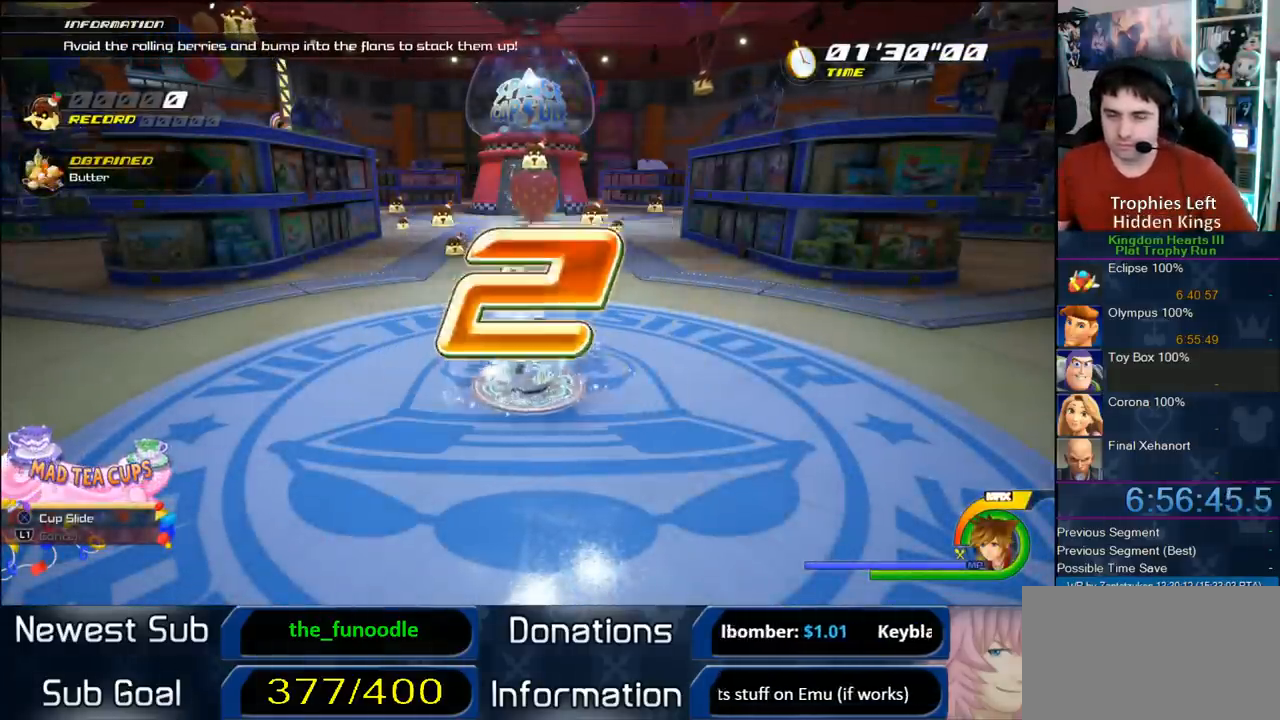
{"dt_ms": 500, "buttons": [], "left_stick": "center", "right_stick": "center", "events": []}
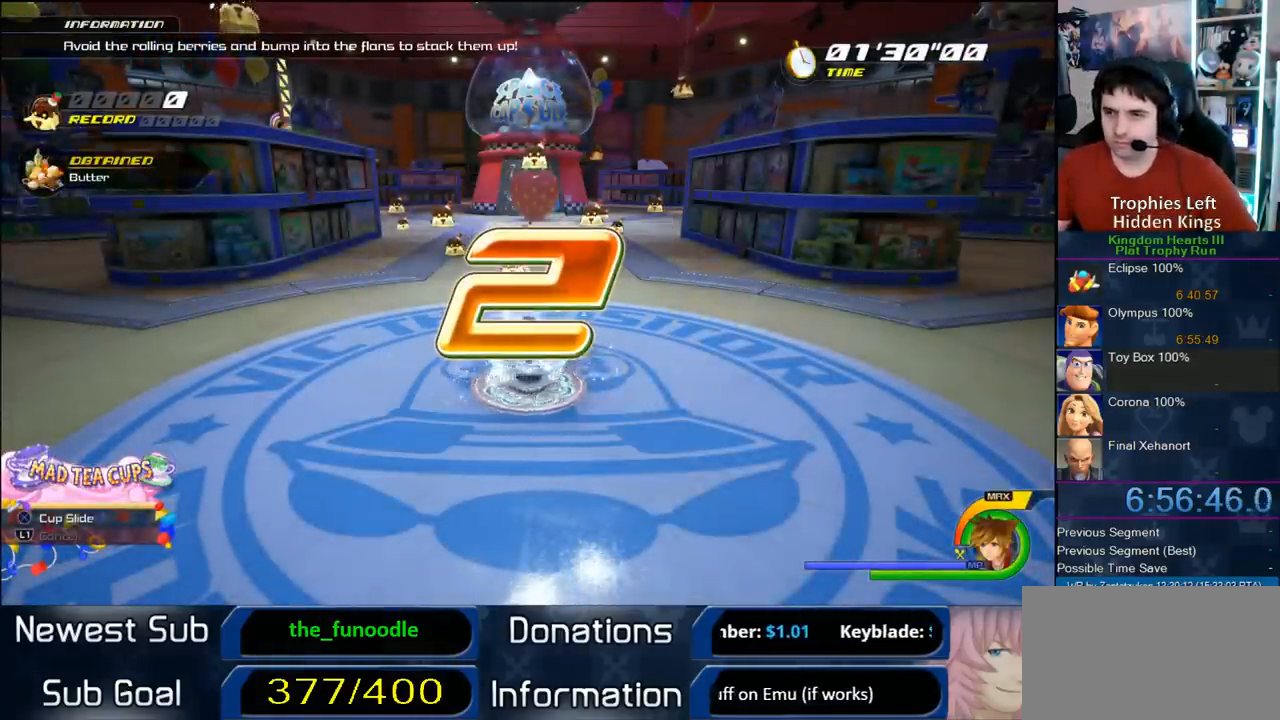
{"dt_ms": 500, "buttons": [], "left_stick": "up", "right_stick": "center", "events": [[267, "left_stick", "up"]]}
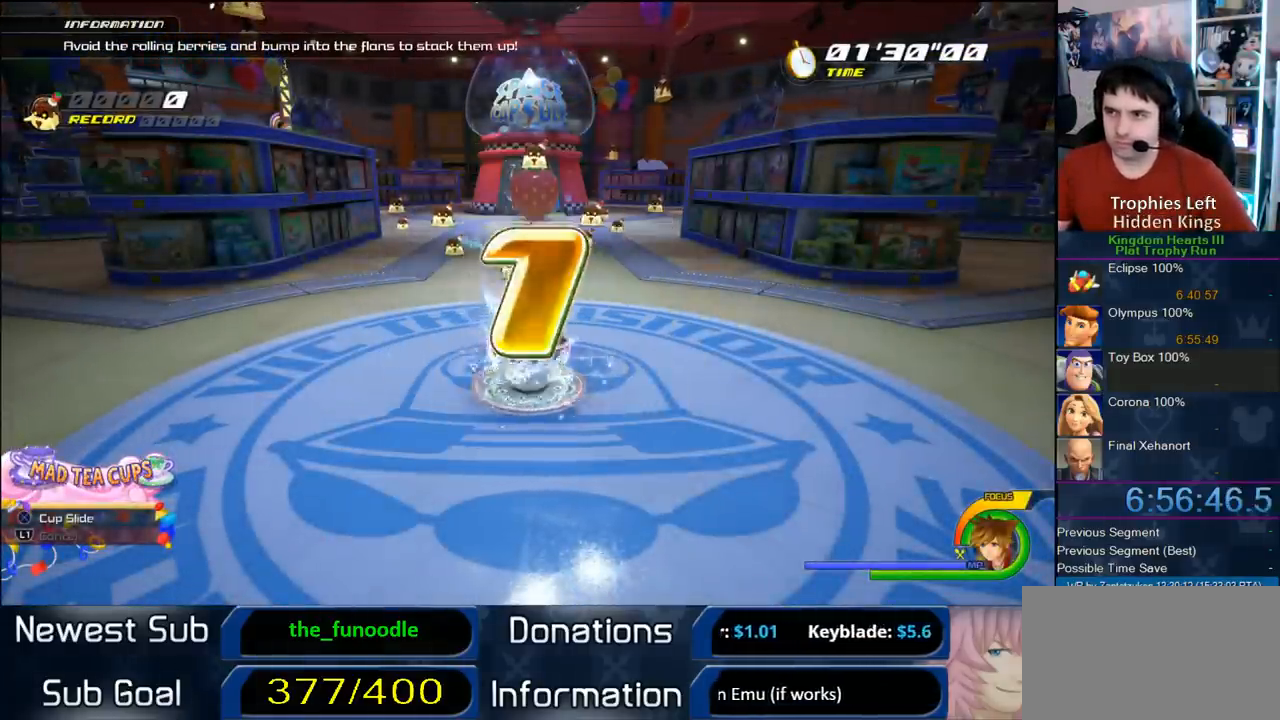
{"dt_ms": 500, "buttons": [], "left_stick": "up", "right_stick": "center", "events": []}
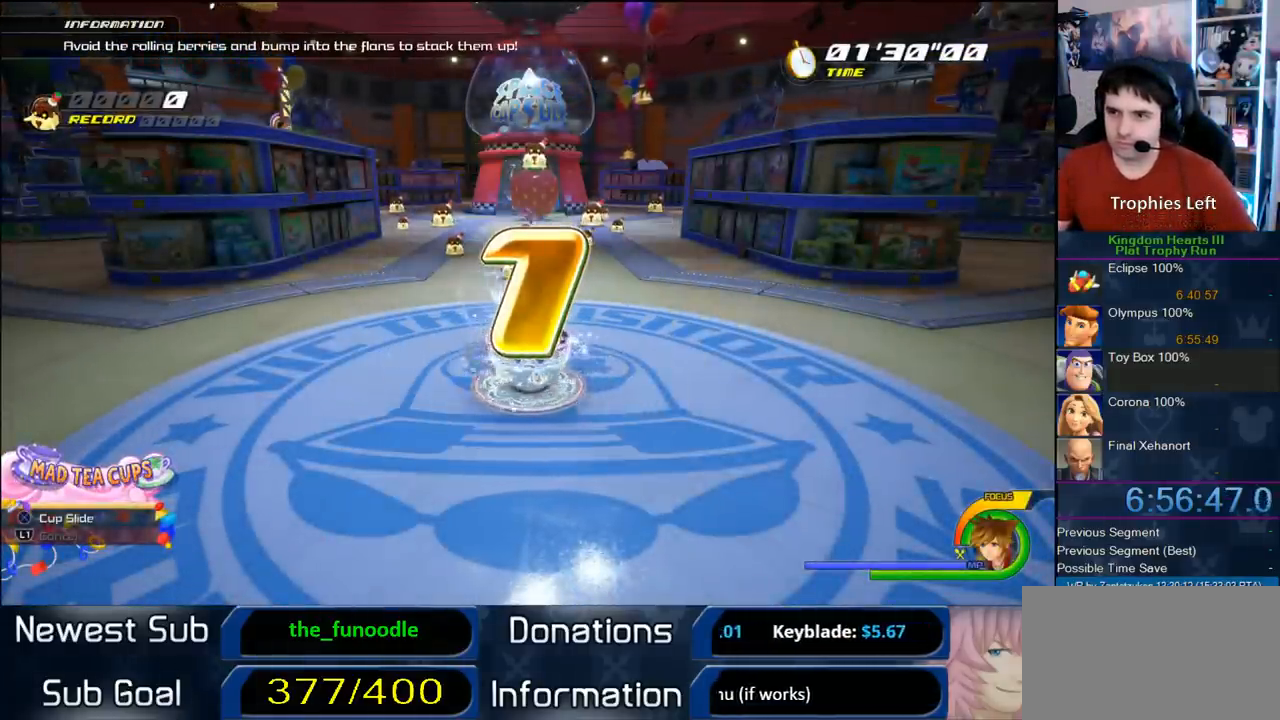
{"dt_ms": 500, "buttons": [], "left_stick": "up", "right_stick": "center", "events": [[267, "right_stick", "up"], [417, "right_stick", "center"]]}
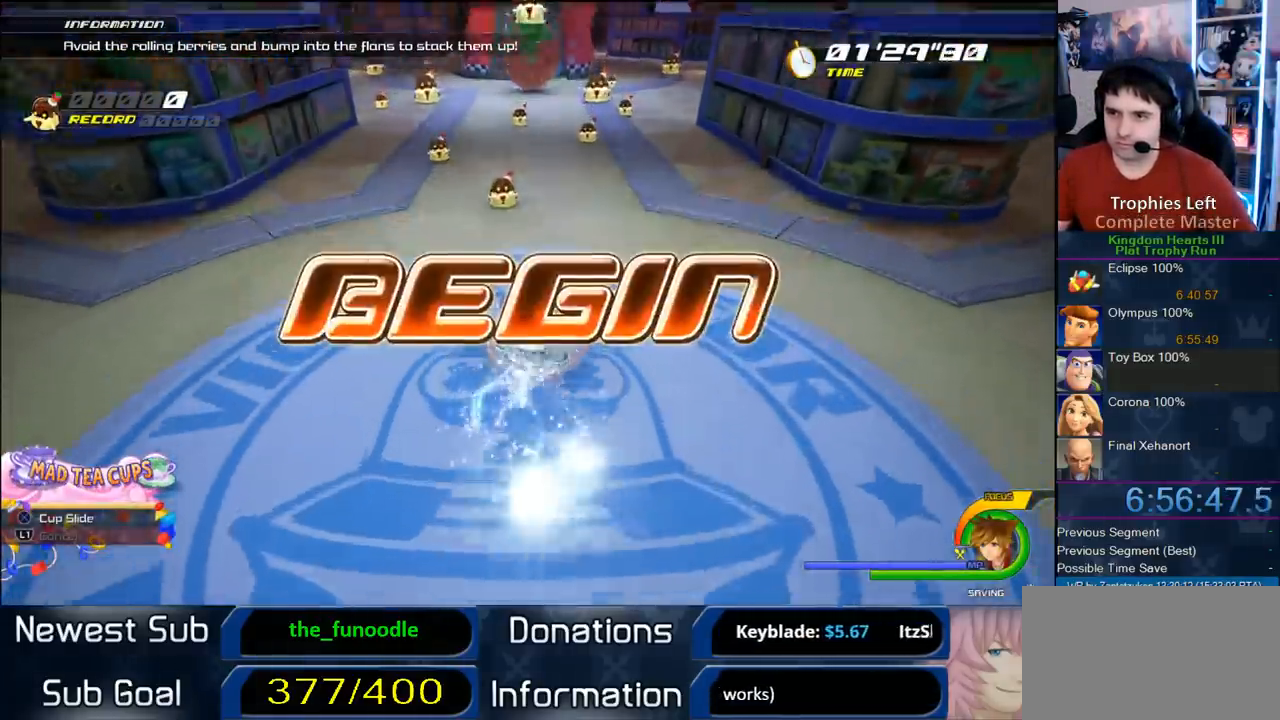
{"dt_ms": 1000, "buttons": [], "left_stick": "up-left", "right_stick": "center", "events": [[233, "left_stick", "up-left"], [417, "right_stick", "down"], [517, "right_stick", "center"], [800, "right_stick", "up"], [950, "right_stick", "center"]]}
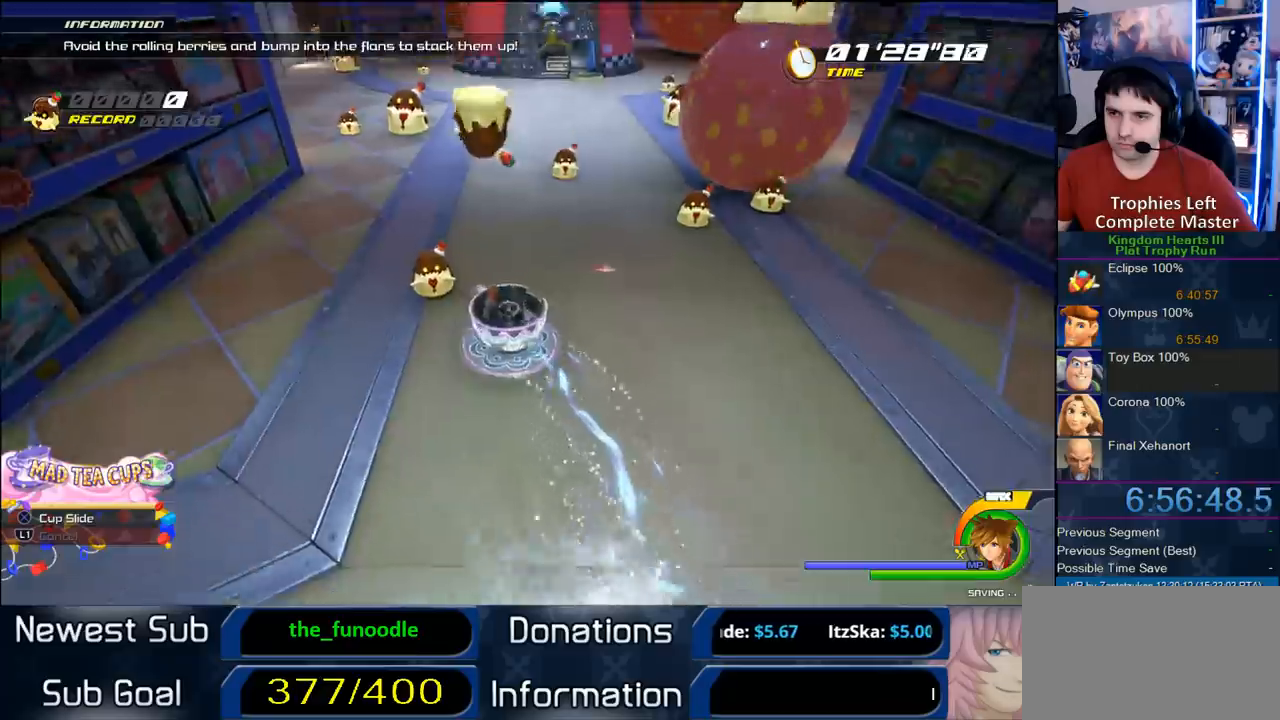
{"dt_ms": 500, "buttons": [], "left_stick": "down-right", "right_stick": "center", "events": [[250, "left_stick", "right"], [333, "left_stick", "down-right"]]}
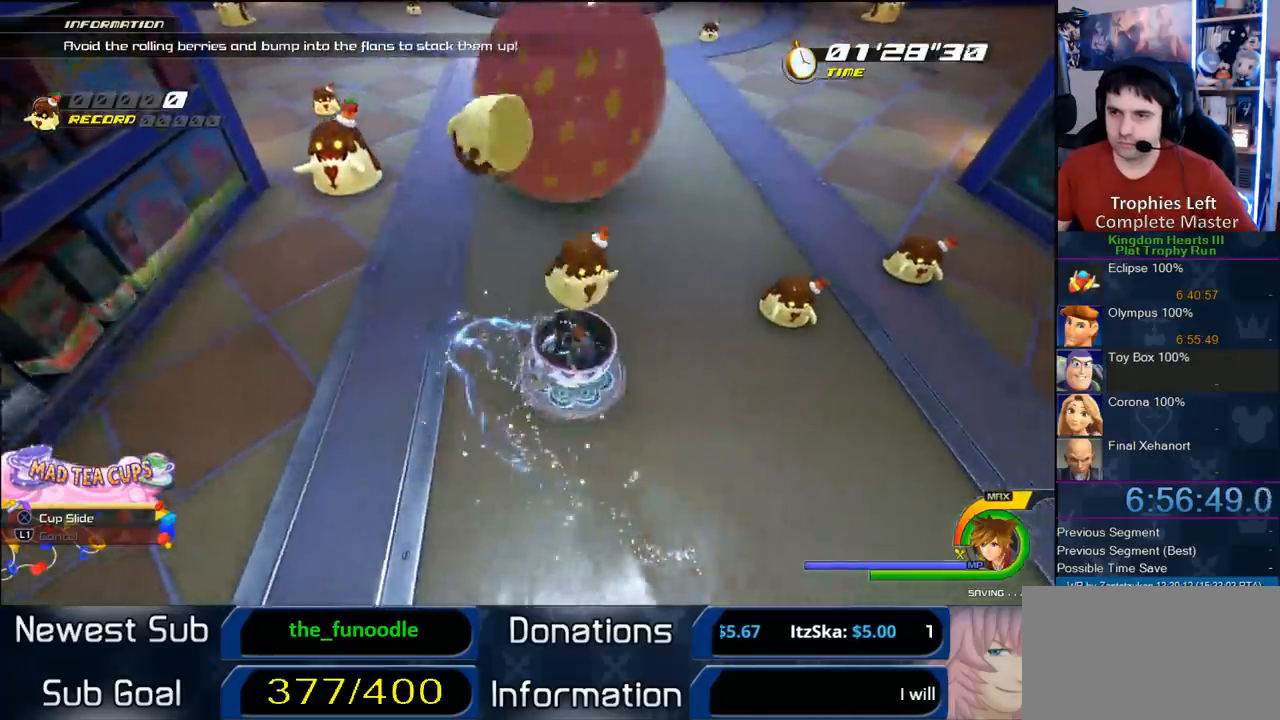
{"dt_ms": 500, "buttons": [], "left_stick": "up-right", "right_stick": "center", "events": [[100, "left_stick", "up-right"]]}
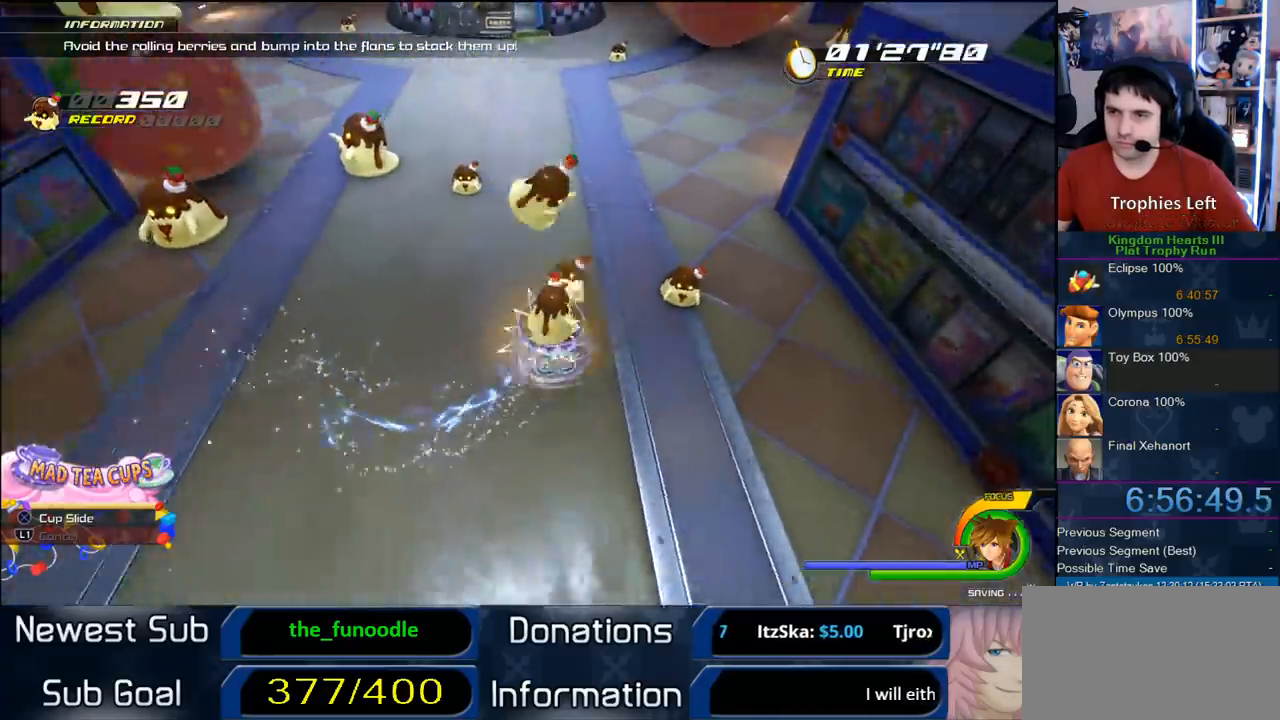
{"dt_ms": 500, "buttons": [], "left_stick": "up-left", "right_stick": "center", "events": [[167, "right_stick", "right"], [233, "left_stick", "up-left"], [383, "right_stick", "center"]]}